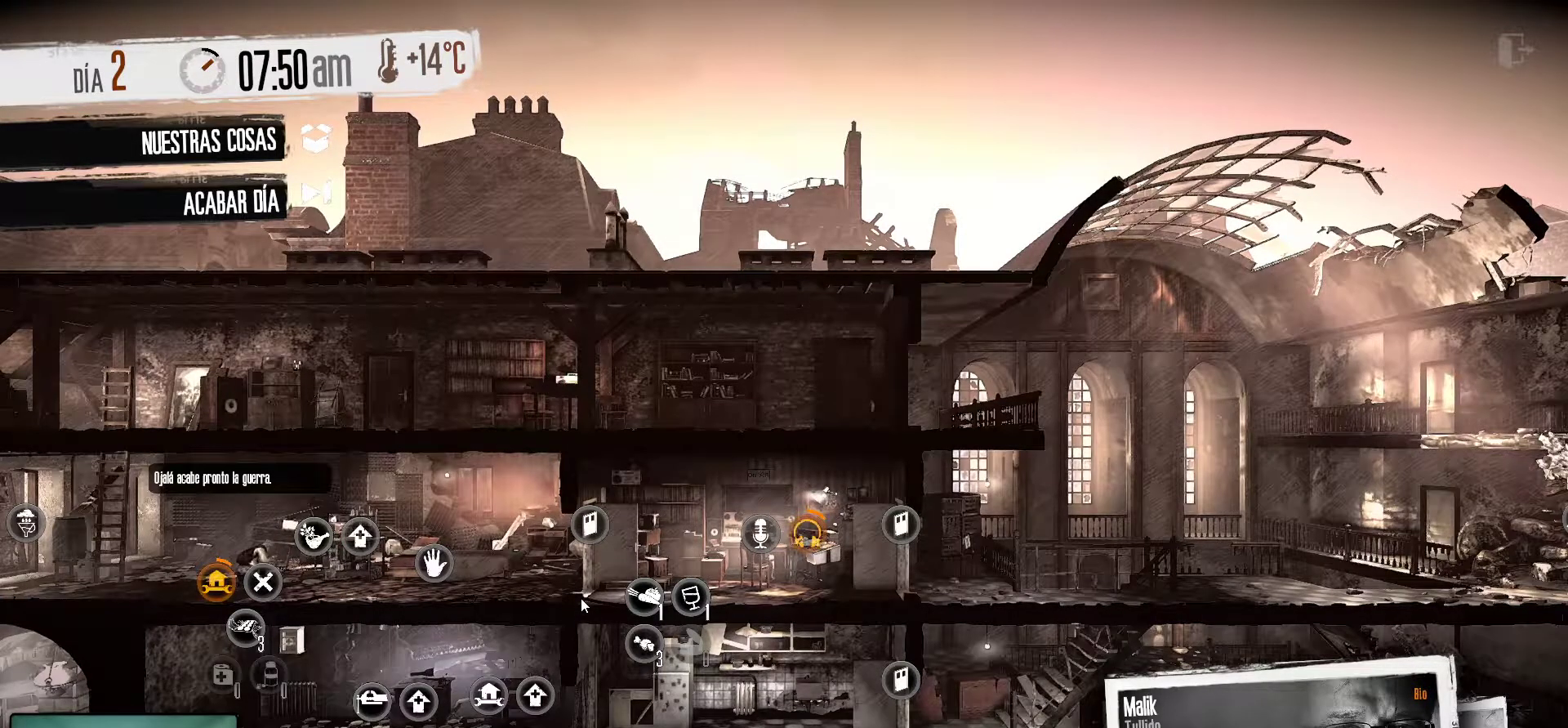
Gameplay with keyboard and mouse; each line is a JSON object with the keys and mouse buttons held at the frame after it. "events" lists presses ("down") and releases ("up") of "1", "2", "3", "4", "5", "a", "alt", "c", "caps_lock", "ctrl", "d", "e", "f", "g", "q", "r", "s", "shift", "space", "t", "tab", "v", "w", "x", "z", "mouse_left", "mouse_wheel" and "mouse_right" between this image and that frame as [ms after this image, input, new state], when the widget could be followed in between. "mouse_left", "mouse_wheel", "mouse_right" = the "left", "wheel", "right" buttons of the "mouse" list. No other keys are recorded. "wheel" means that the mouse wheel is clicked or scrolled. "mouse_move" is the direction in which the mouse moves at that frame (one of eight, or "still"), when it could be read.
{"keys": [], "mouse": [], "mouse_move": "right", "events": []}
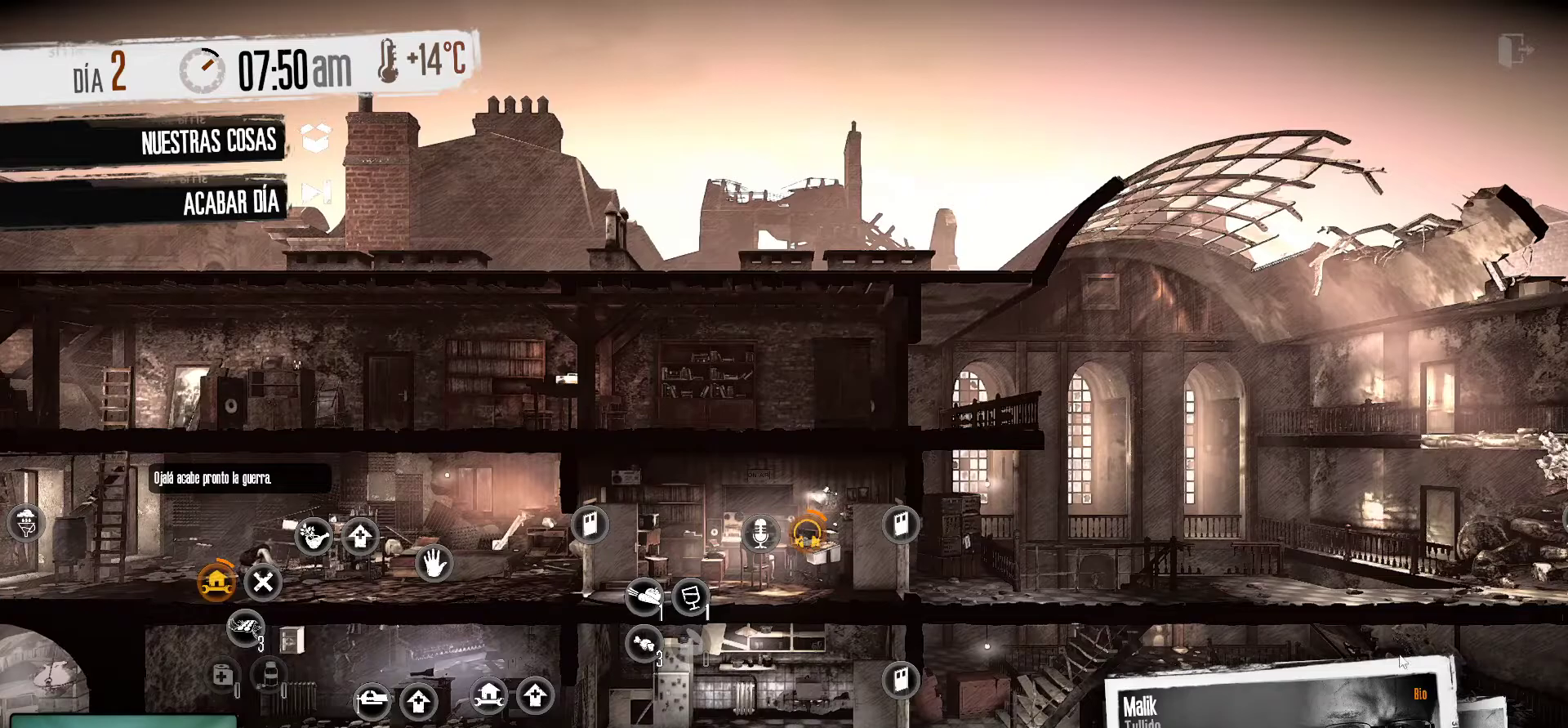
{"keys": [], "mouse": [], "mouse_move": "left", "events": []}
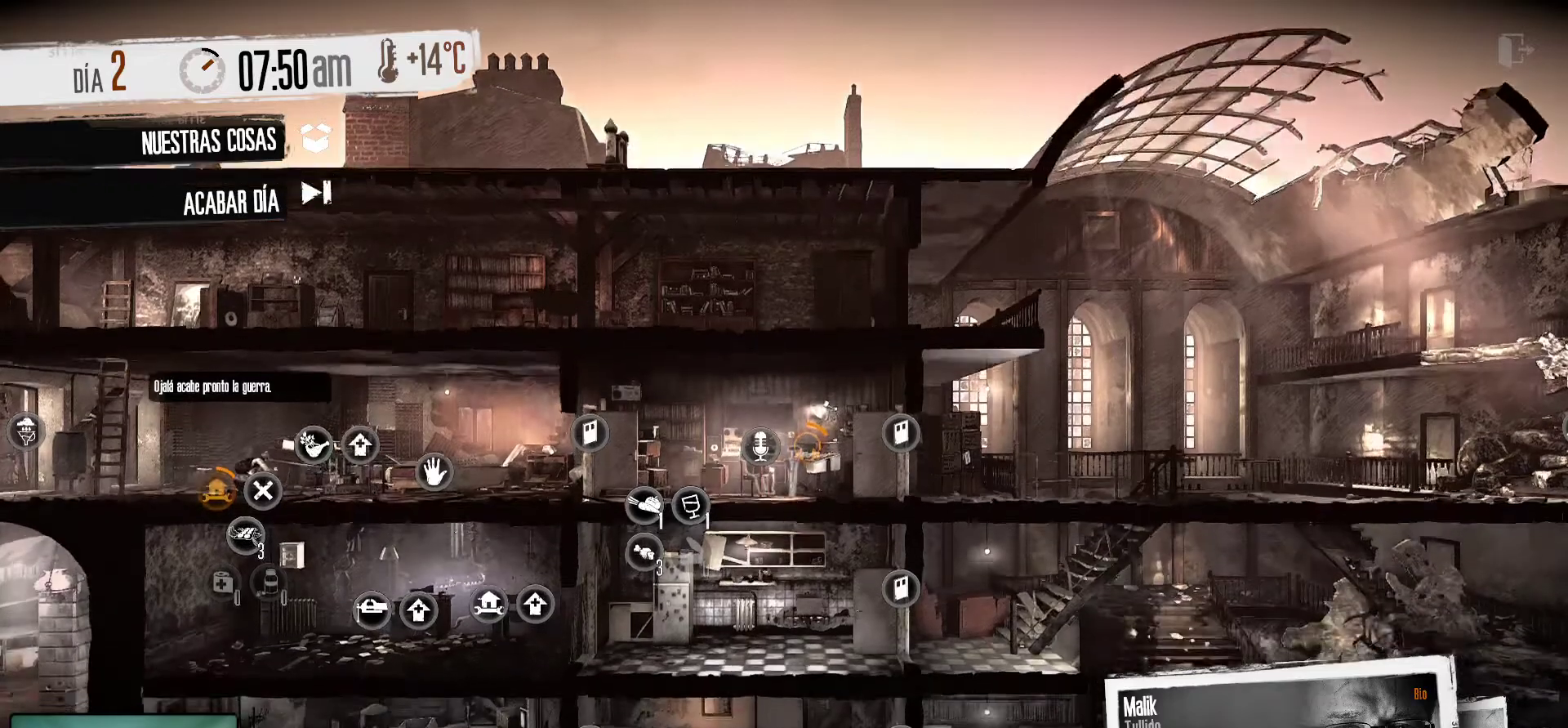
{"keys": [], "mouse": [], "mouse_move": "still", "events": []}
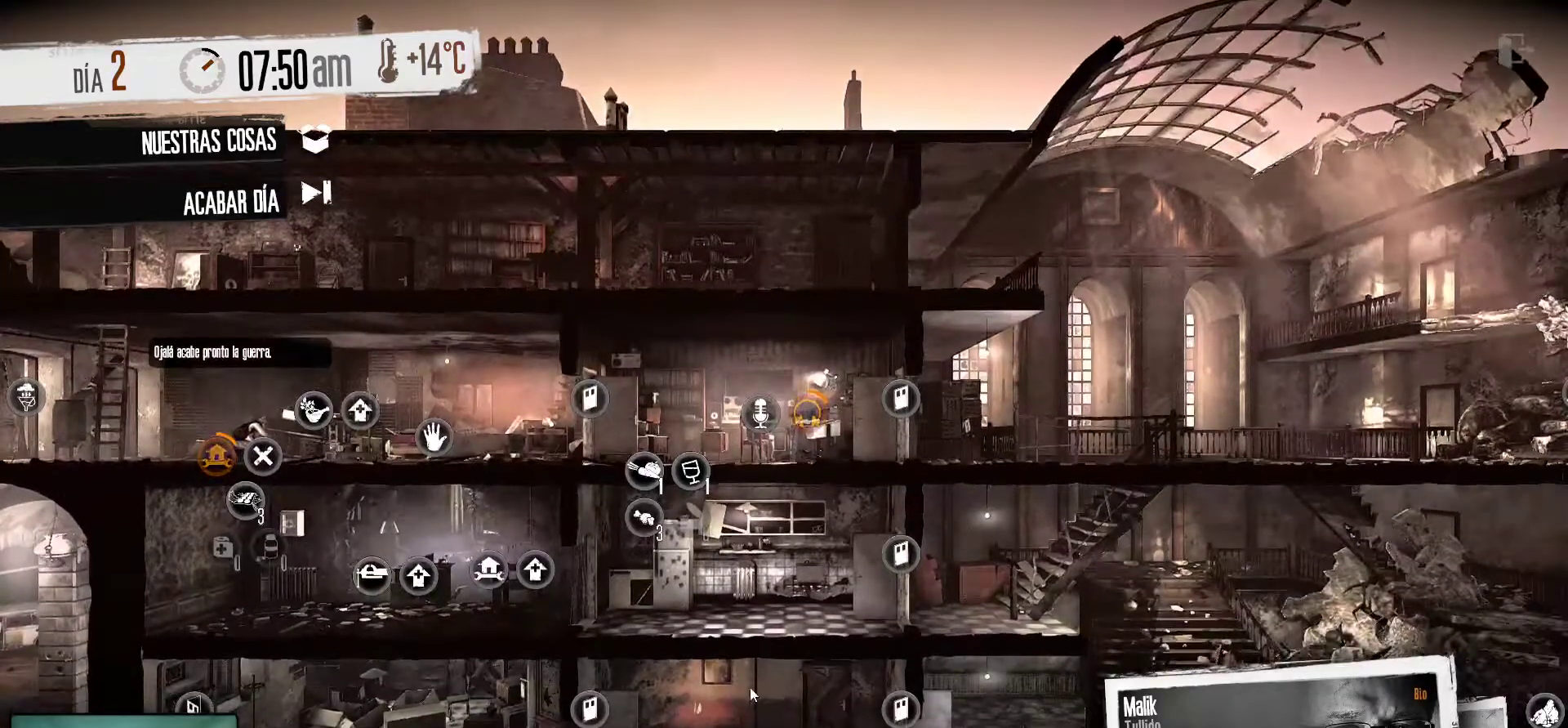
{"keys": [], "mouse": [], "mouse_move": "still", "events": []}
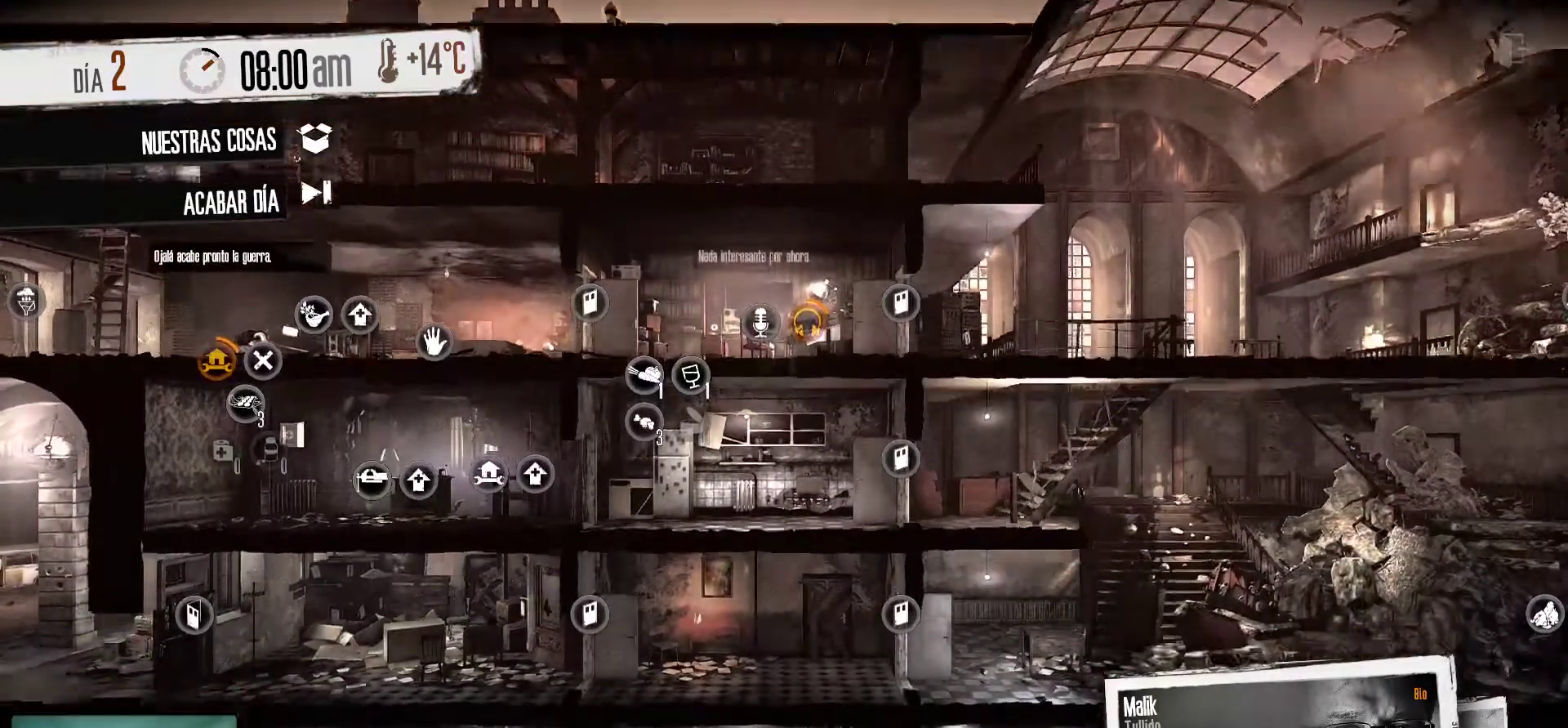
{"keys": [], "mouse": [], "mouse_move": "still", "events": []}
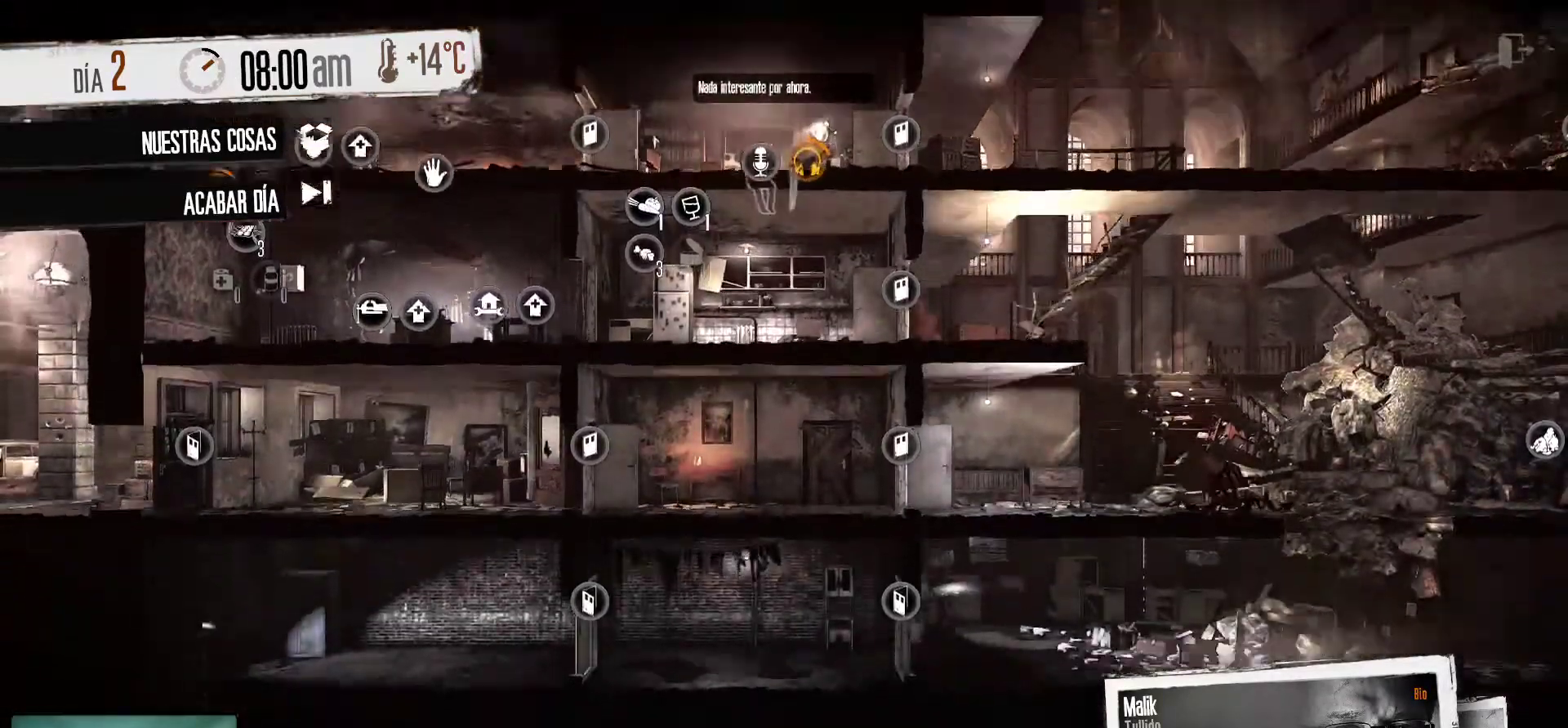
{"keys": [], "mouse": [], "mouse_move": "up", "events": []}
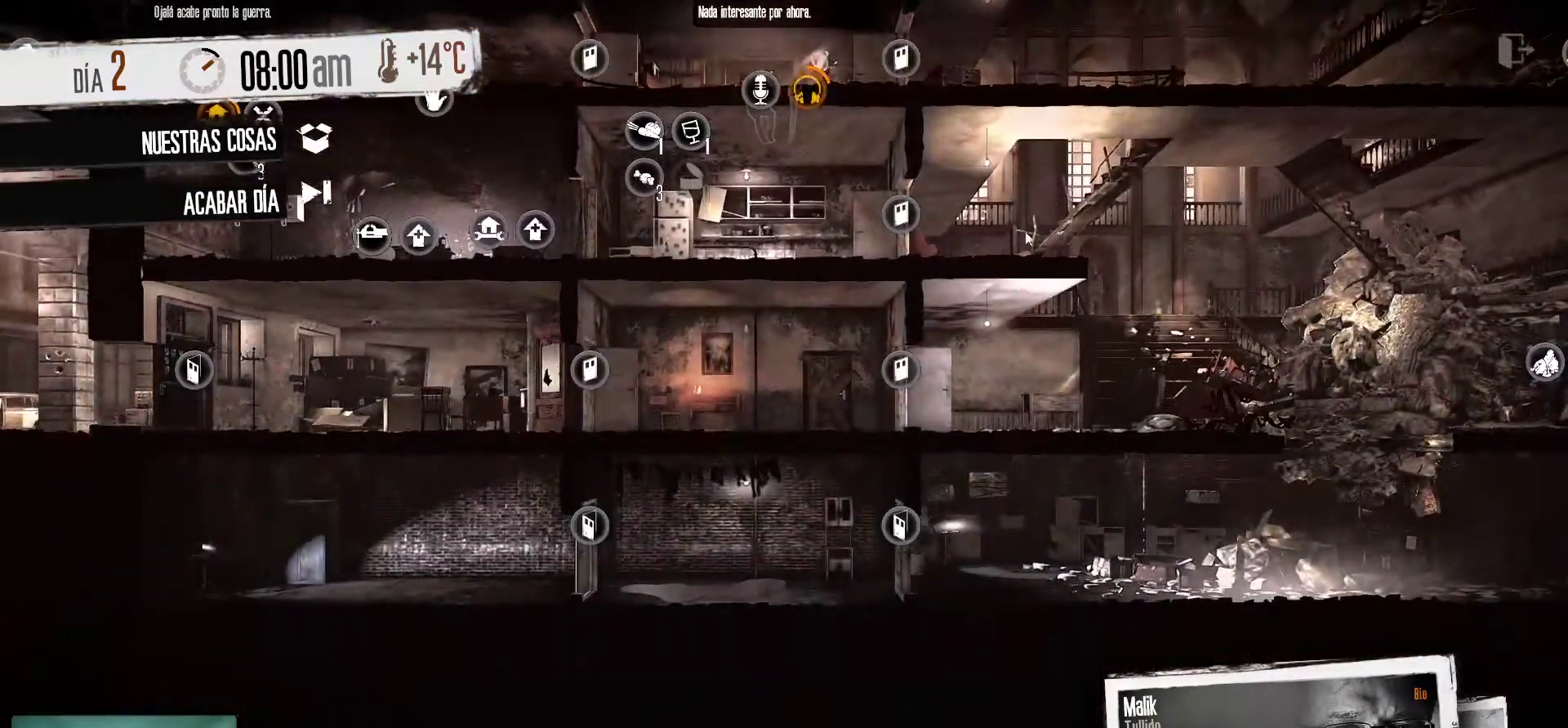
{"keys": [], "mouse": [], "mouse_move": "still", "events": []}
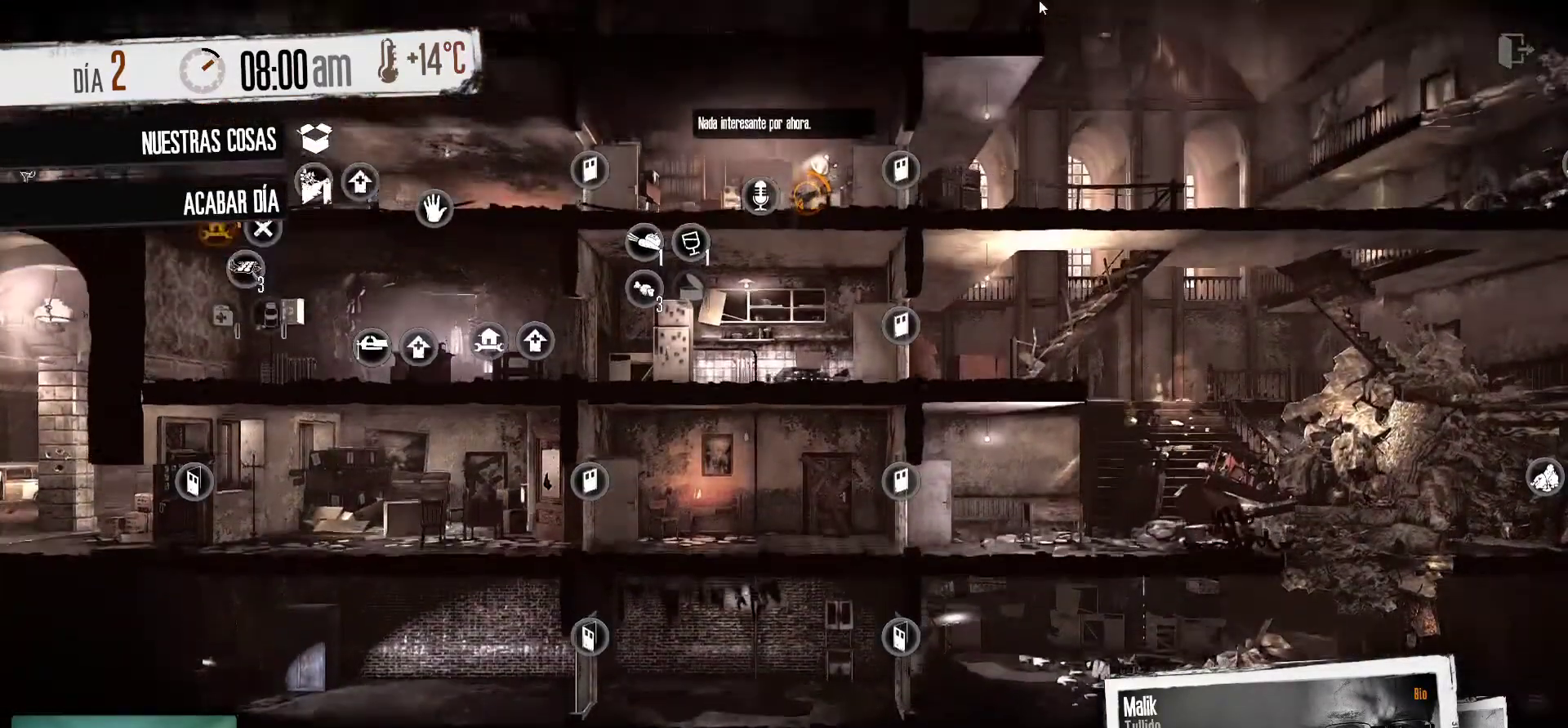
{"keys": [], "mouse": [], "mouse_move": "still", "events": []}
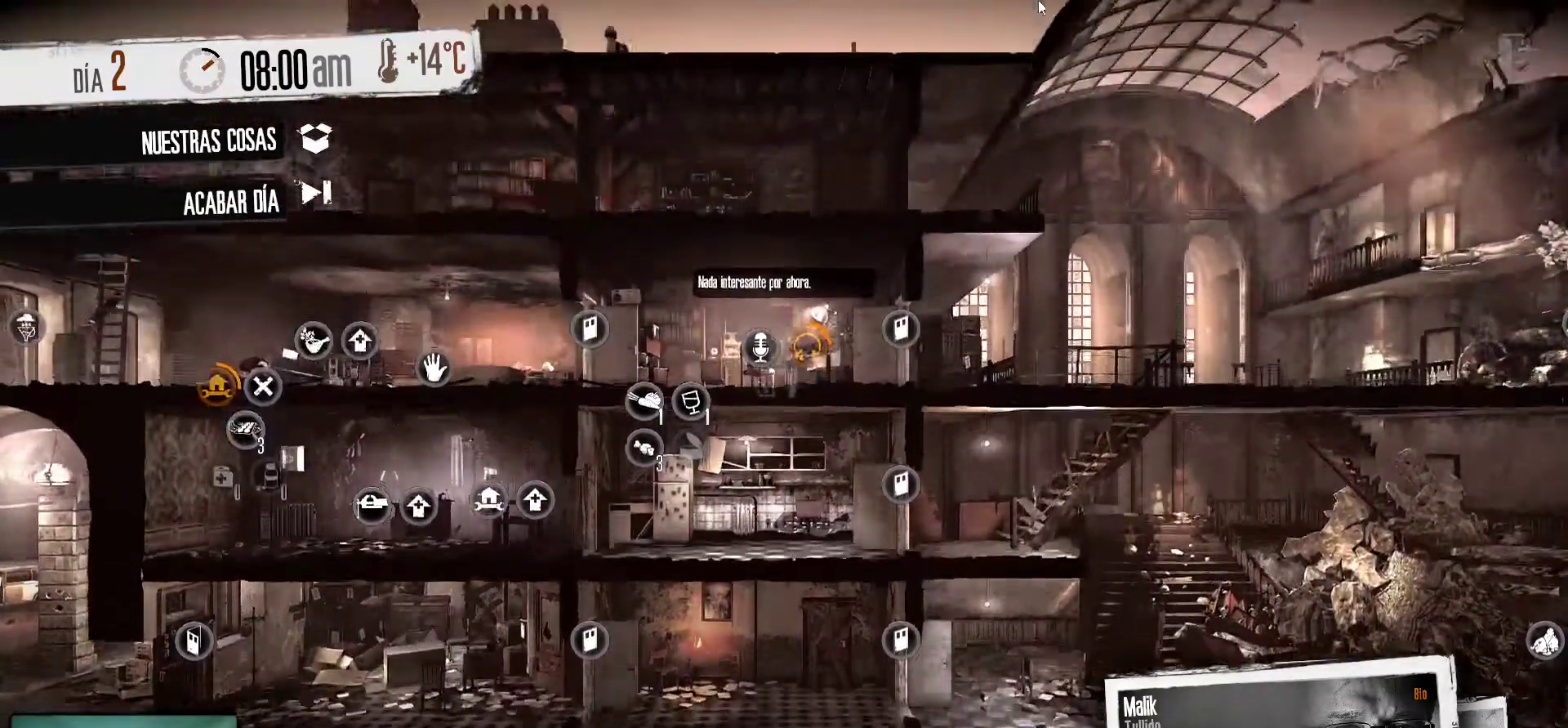
{"keys": [], "mouse": [], "mouse_move": "down-left", "events": []}
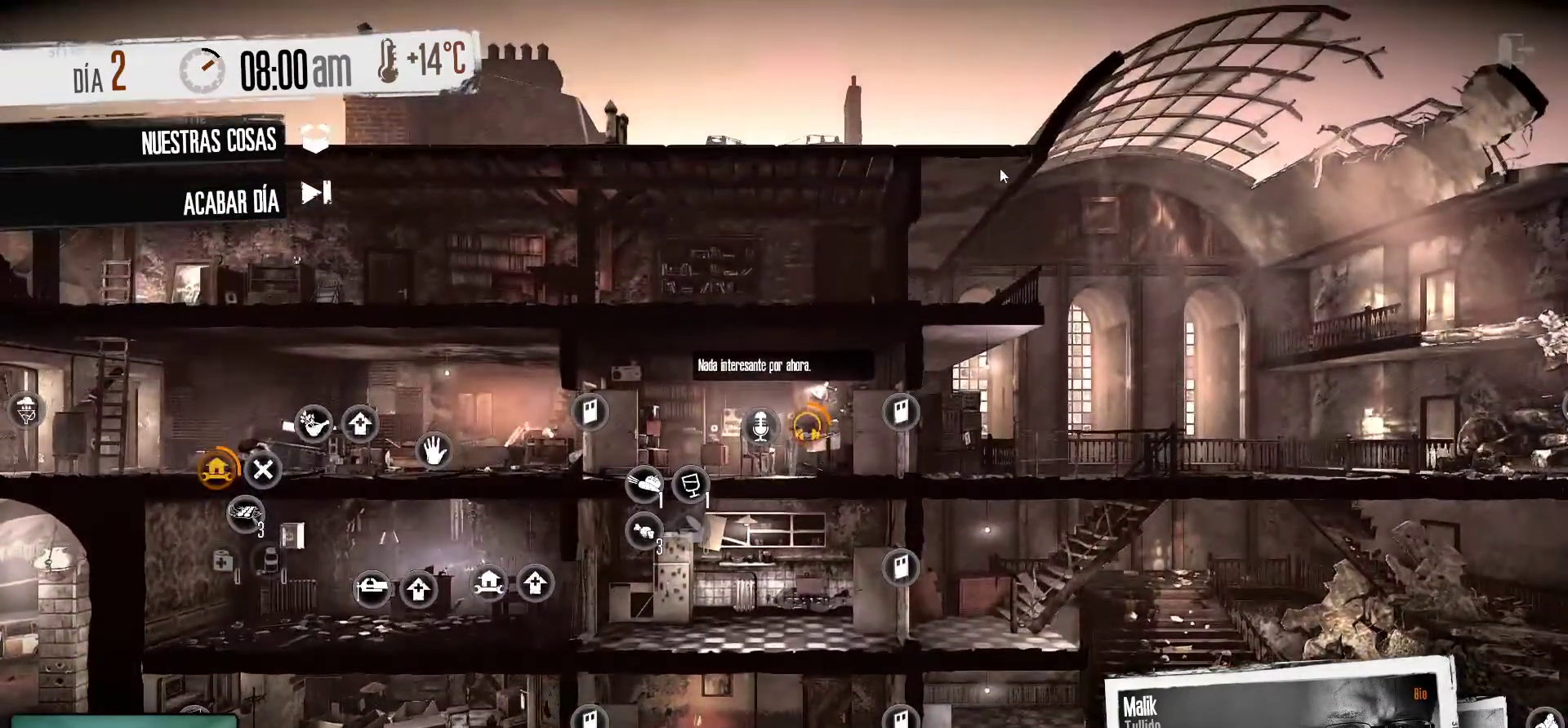
{"keys": [], "mouse": [], "mouse_move": "down-left", "events": []}
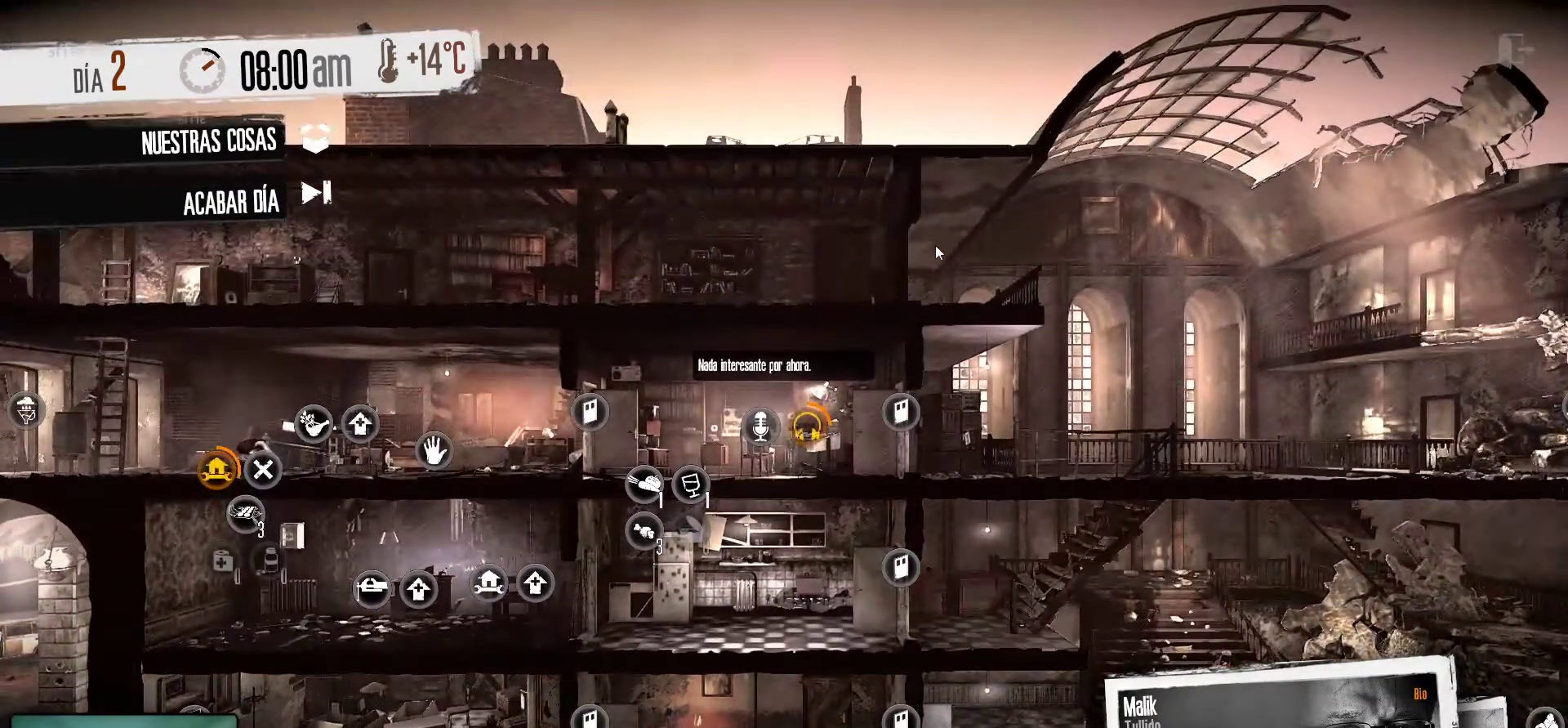
{"keys": [], "mouse": [], "mouse_move": "still", "events": []}